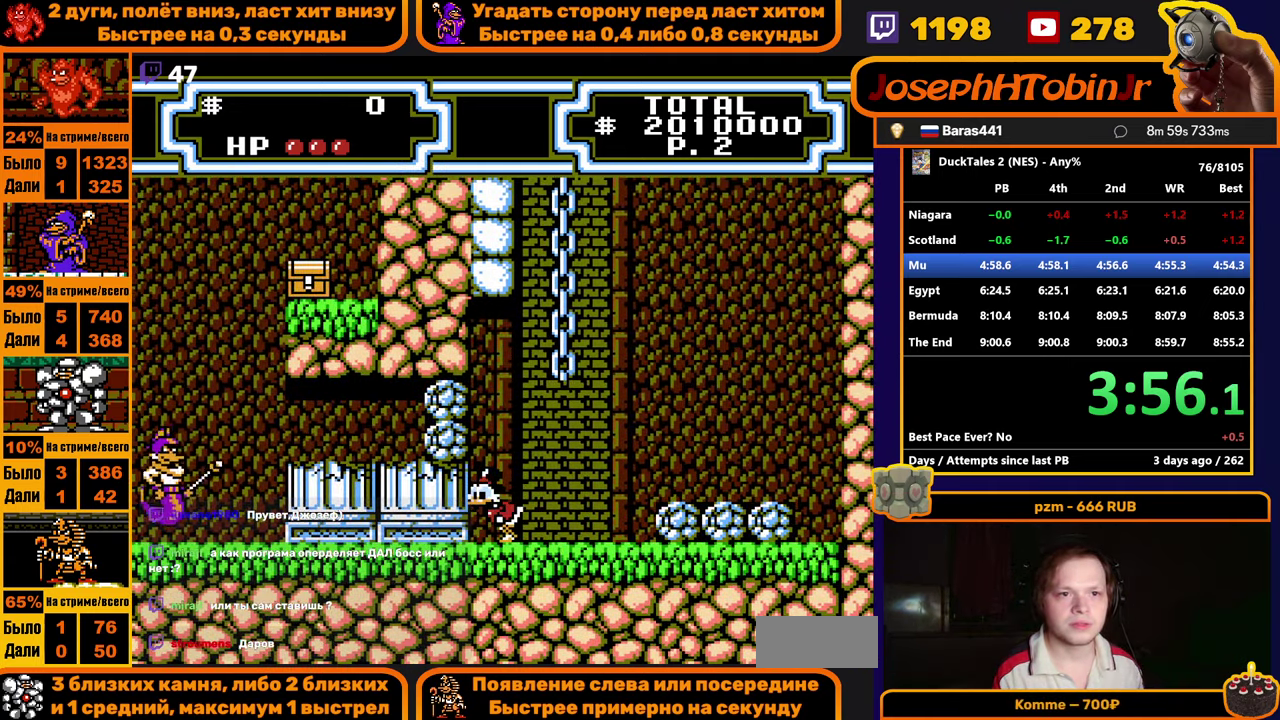
Gameplay with a controller (Nintendo layout); each line is a JSON object with the inputs held at the frame after it. "events" lists button and stick changes between this image and that frame as [ms after this image, input, new state], when the widget could be followed in between. Not read: HOME L1 L2 L3 R1 R3.
{"buttons": ["DPAD_LEFT"], "events": [[33, "A", "down"], [33, "B", "down"], [133, "B", "up"], [150, "A", "up"]]}
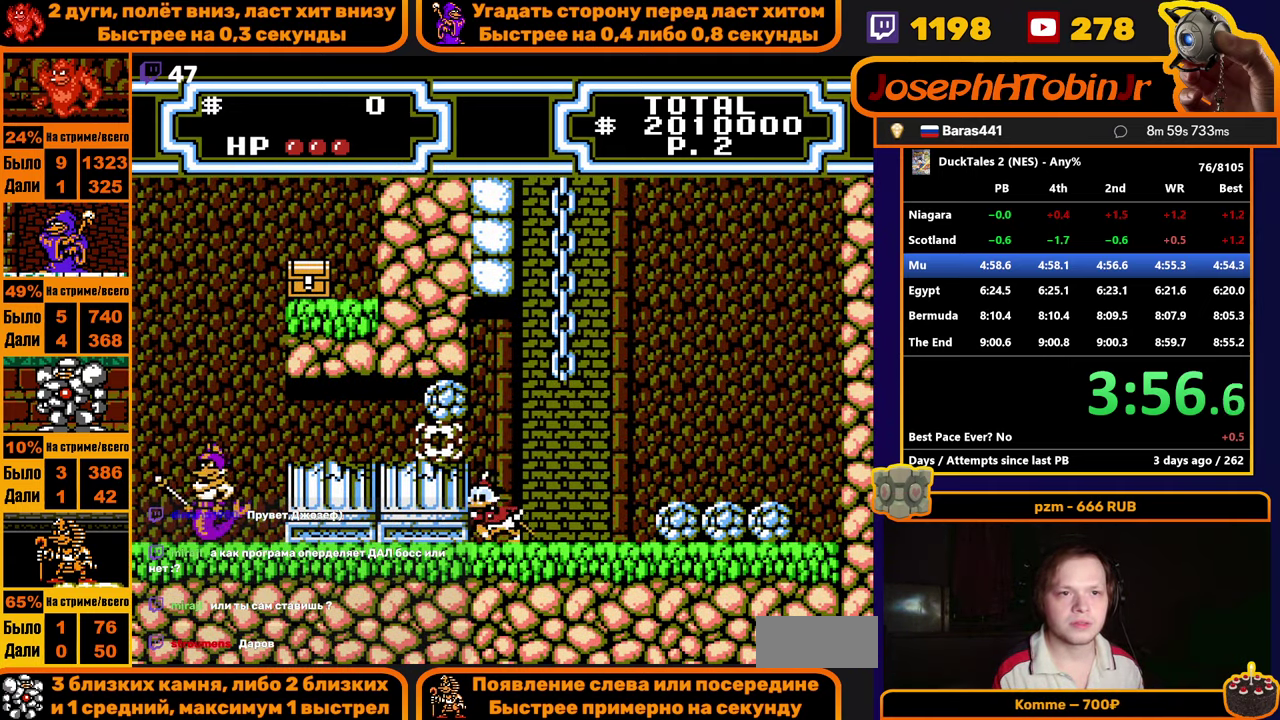
{"buttons": ["A", "B", "DPAD_LEFT"], "events": [[183, "A", "down"], [183, "B", "down"]]}
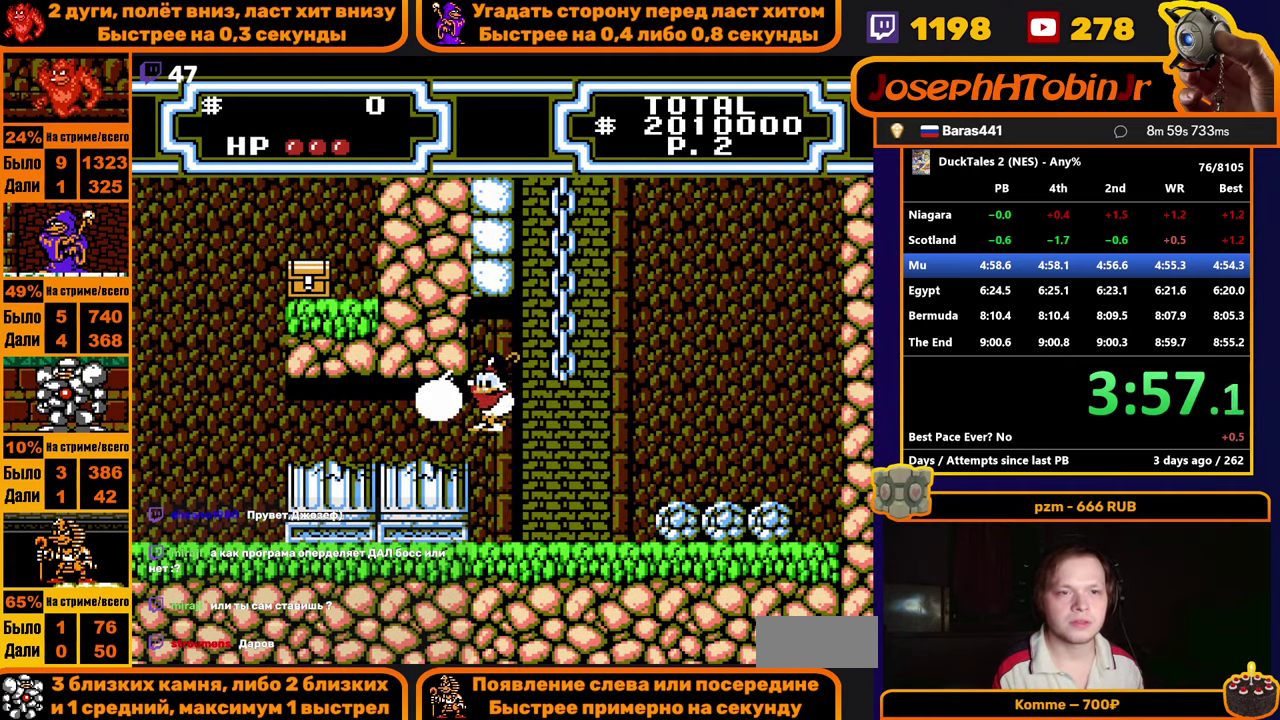
{"buttons": ["DPAD_LEFT"], "events": [[333, "A", "up"], [333, "B", "up"]]}
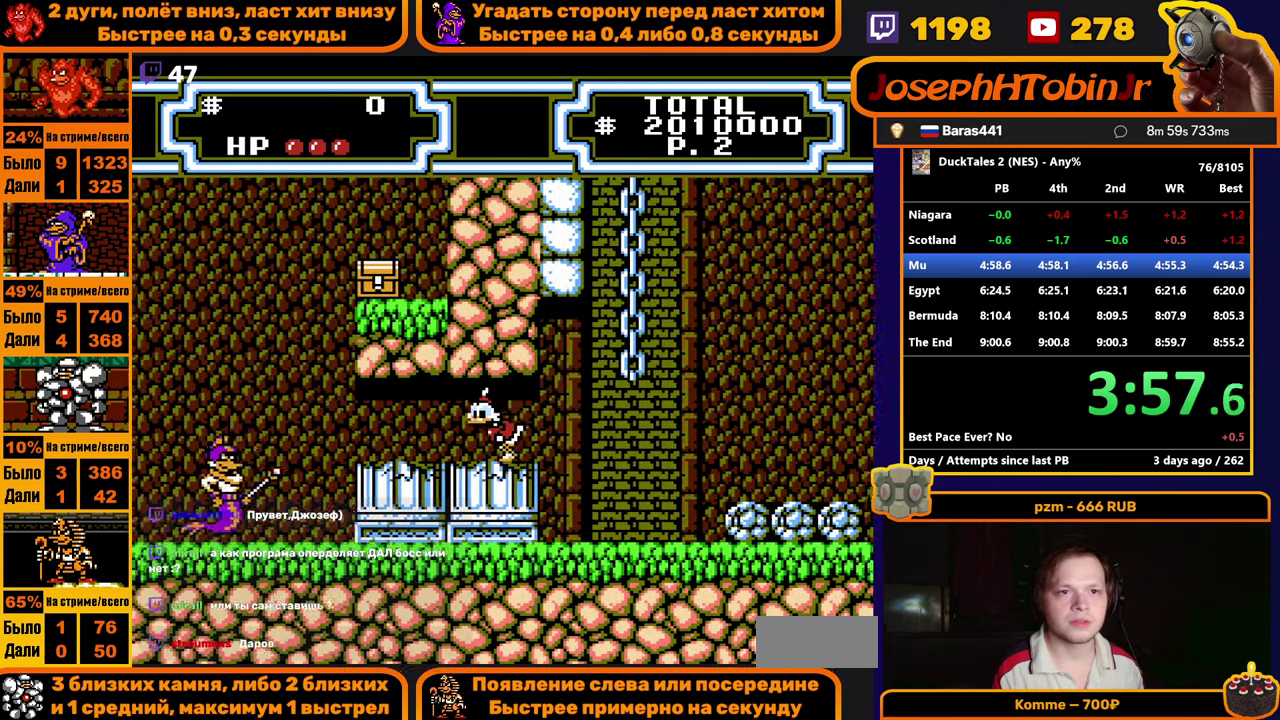
{"buttons": ["DPAD_LEFT"], "events": []}
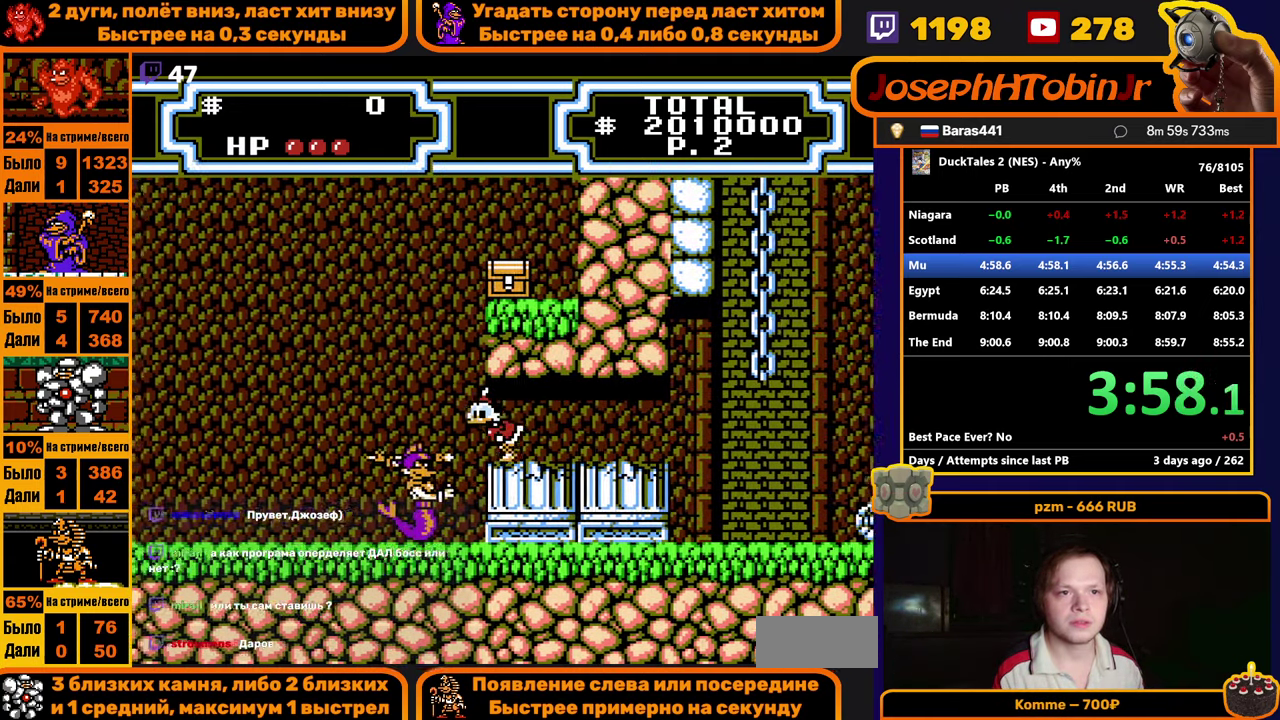
{"buttons": ["A", "B", "DPAD_LEFT"], "events": [[16, "A", "down"], [16, "B", "down"]]}
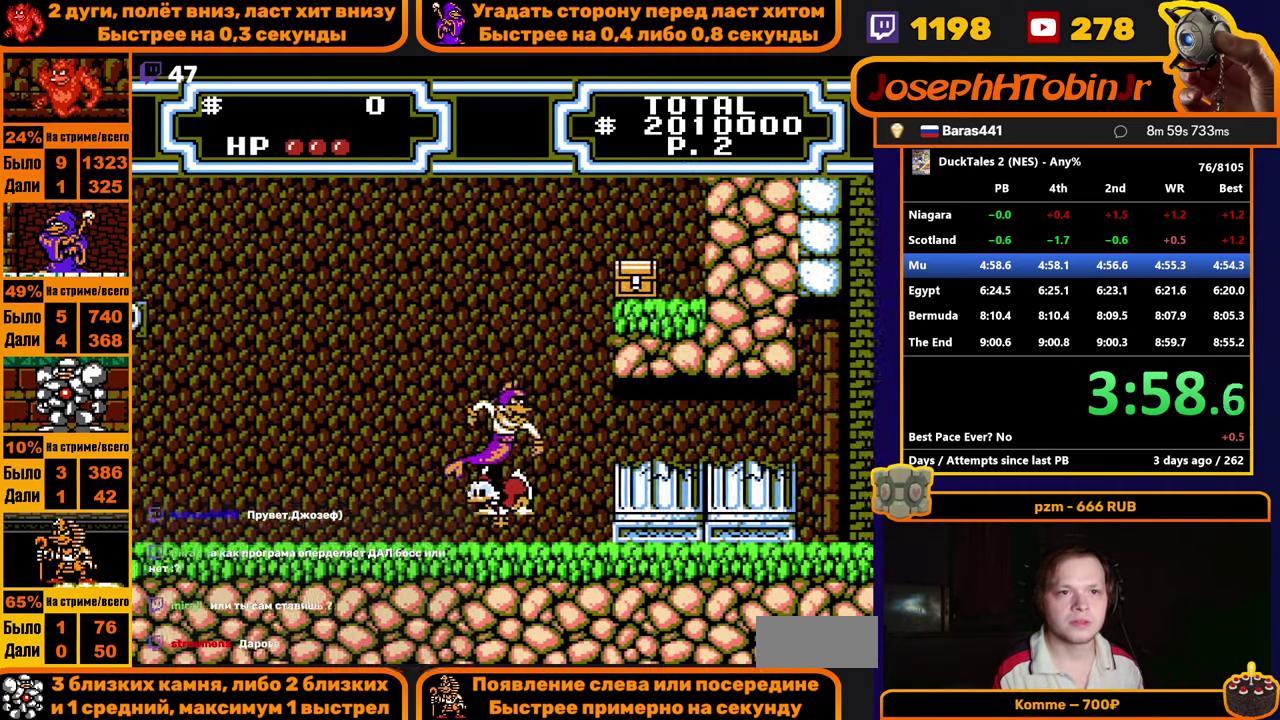
{"buttons": ["A", "B", "DPAD_LEFT"], "events": []}
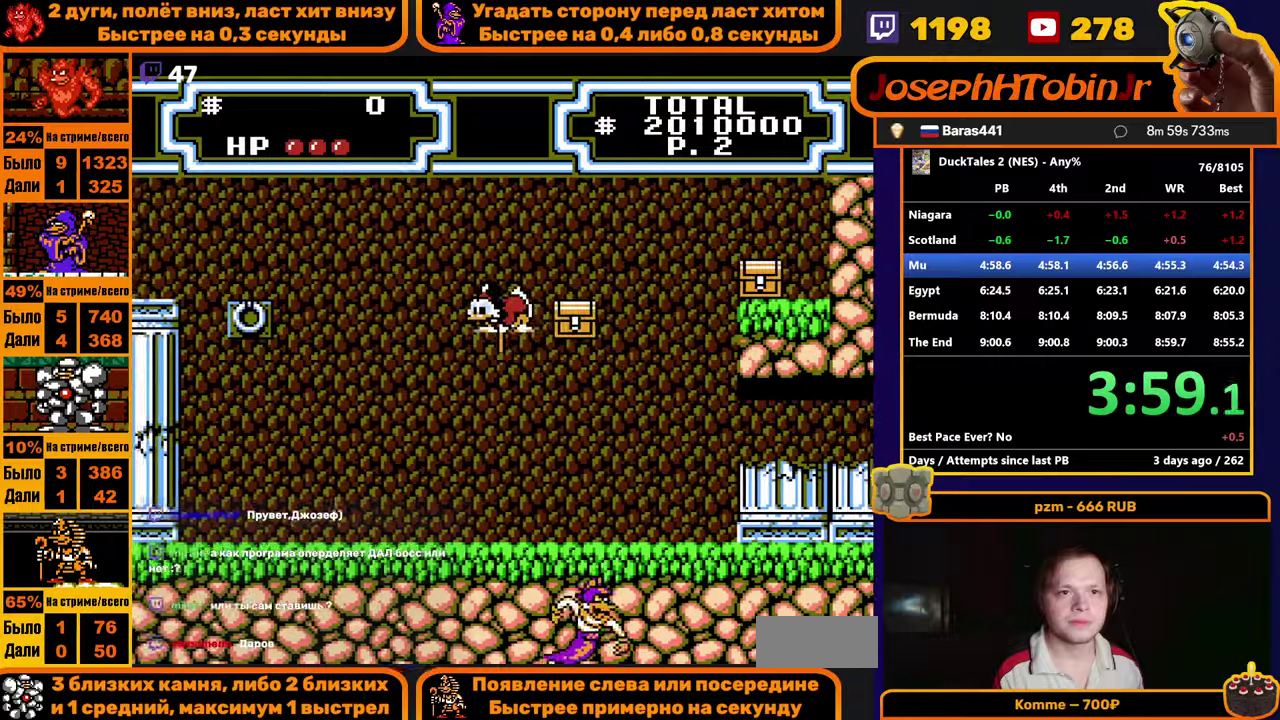
{"buttons": ["A", "B", "DPAD_LEFT"], "events": []}
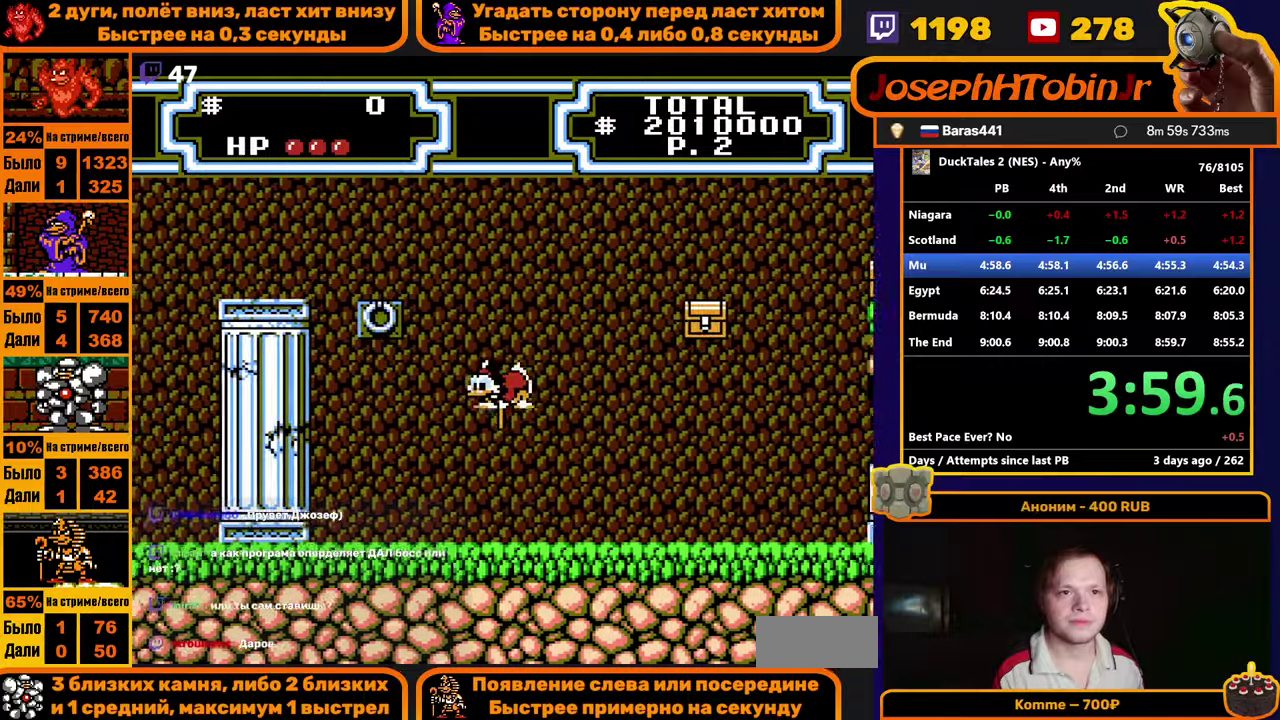
{"buttons": ["A", "DPAD_LEFT"], "events": [[333, "B", "up"], [350, "A", "up"], [433, "A", "down"]]}
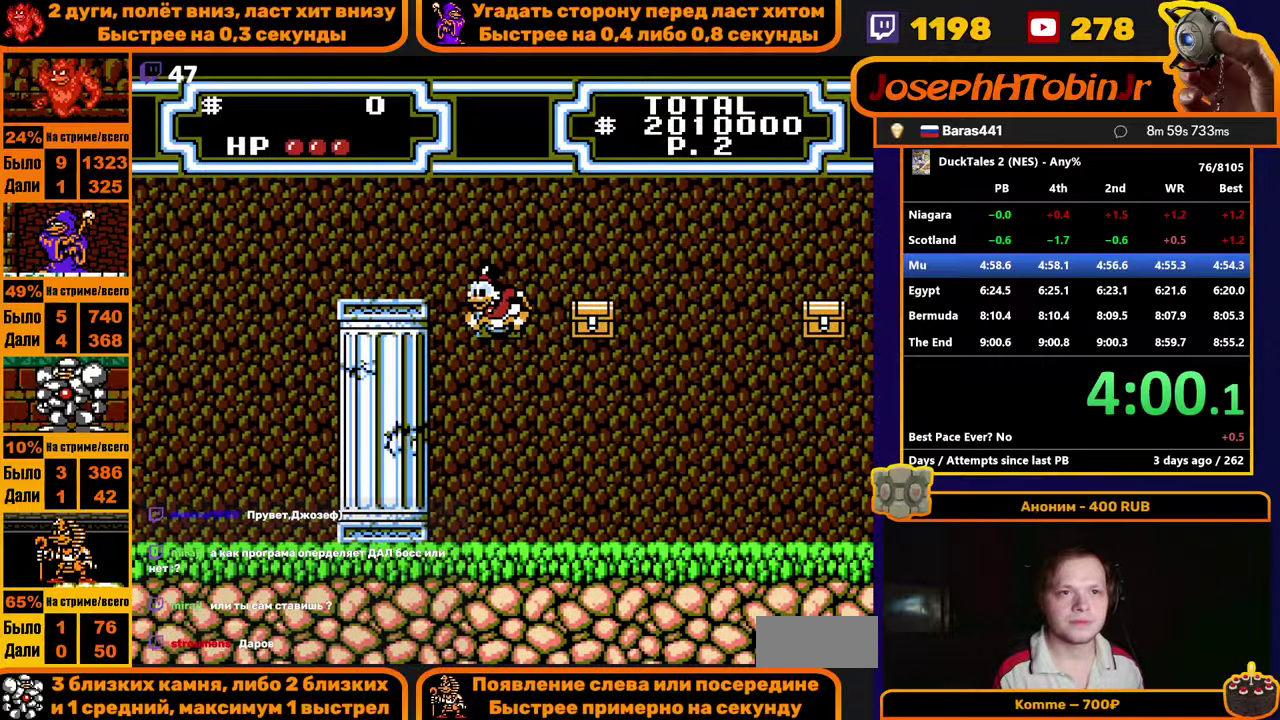
{"buttons": ["DPAD_LEFT"], "events": [[250, "A", "up"]]}
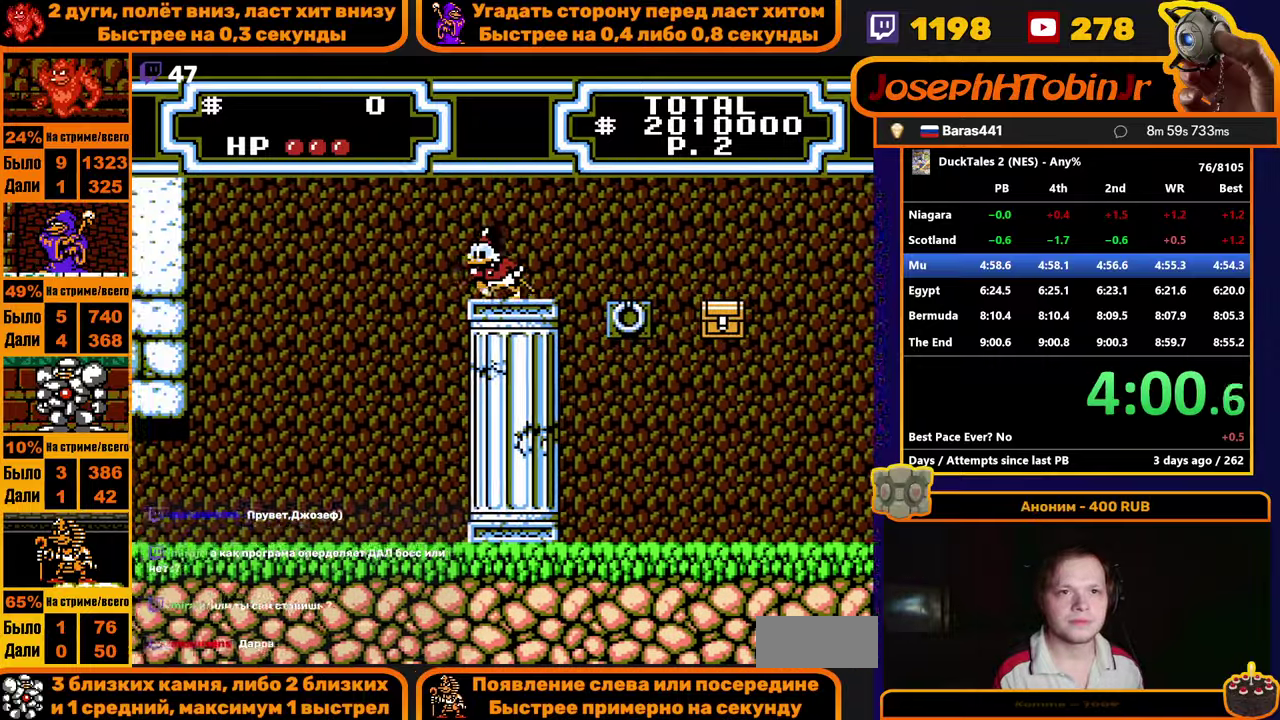
{"buttons": ["DPAD_LEFT"], "events": []}
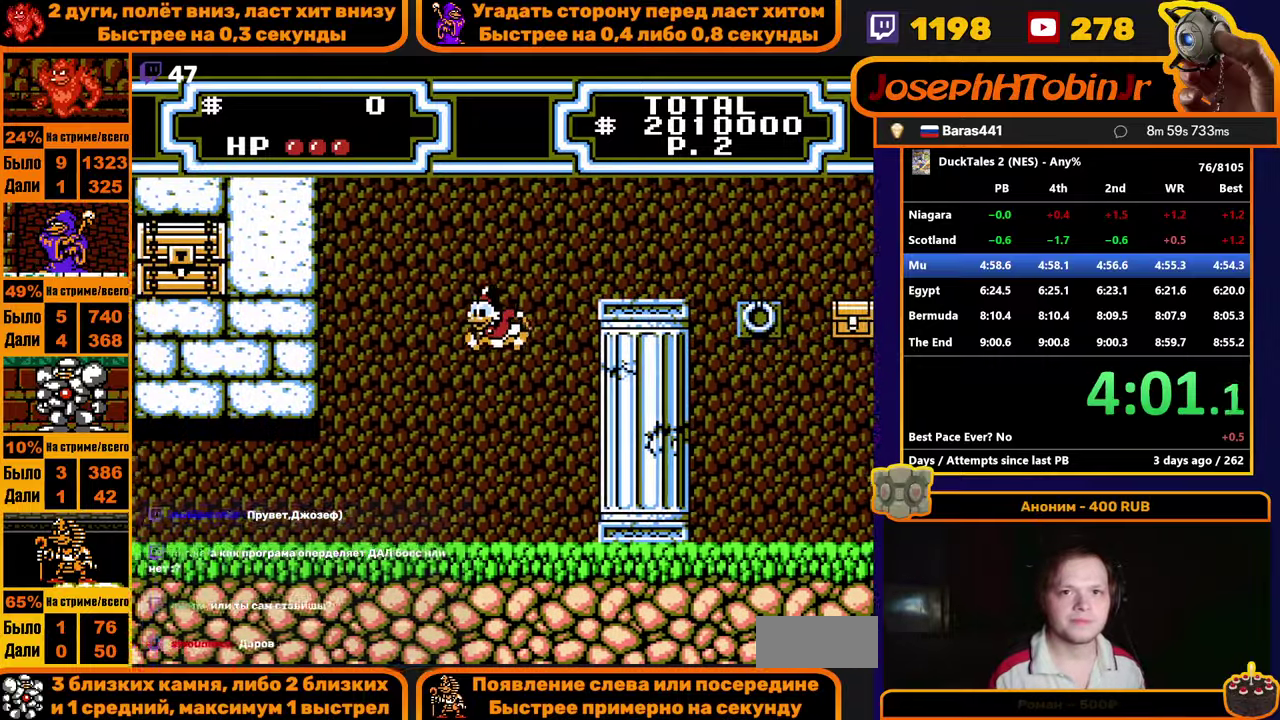
{"buttons": ["DPAD_LEFT"], "events": []}
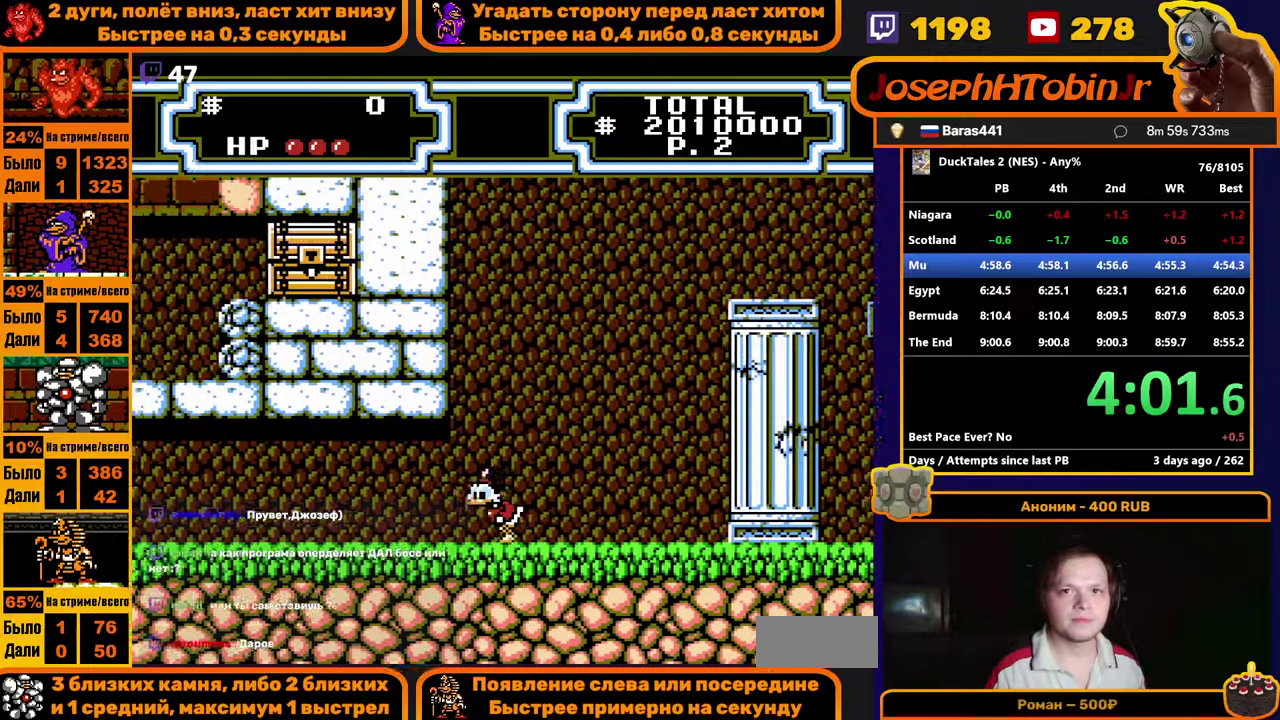
{"buttons": ["DPAD_LEFT"], "events": []}
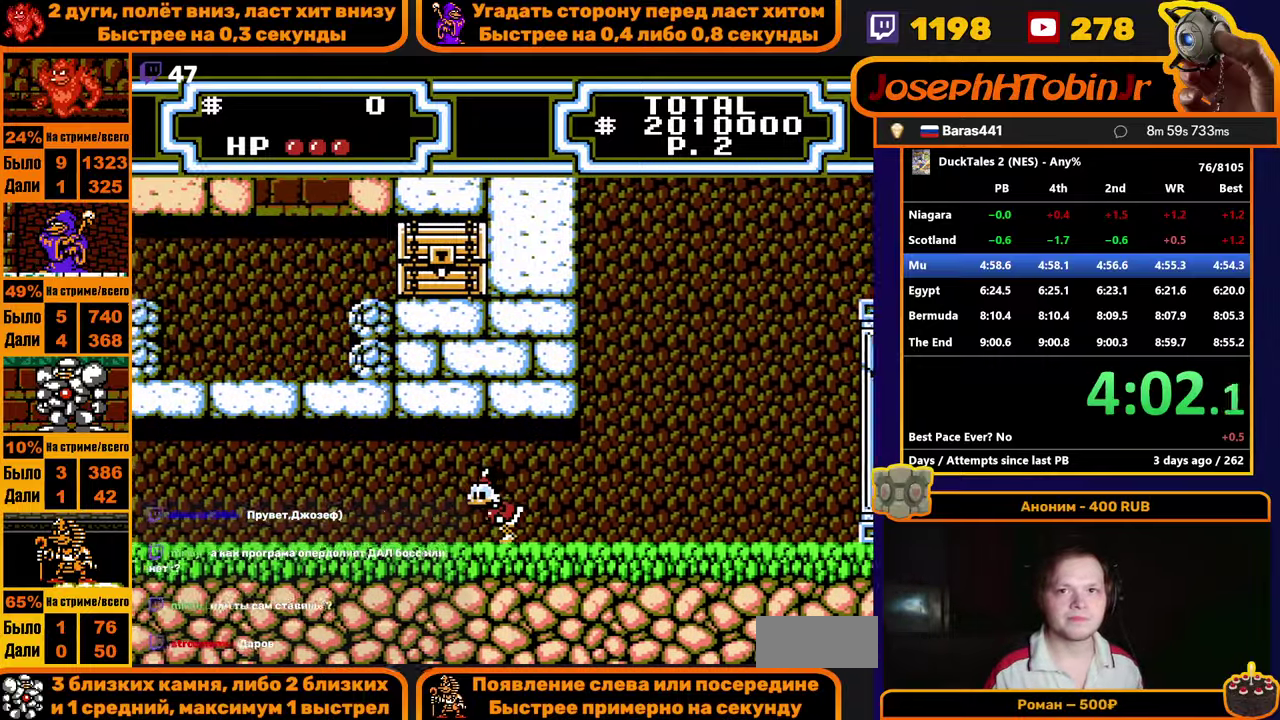
{"buttons": ["DPAD_LEFT"], "events": []}
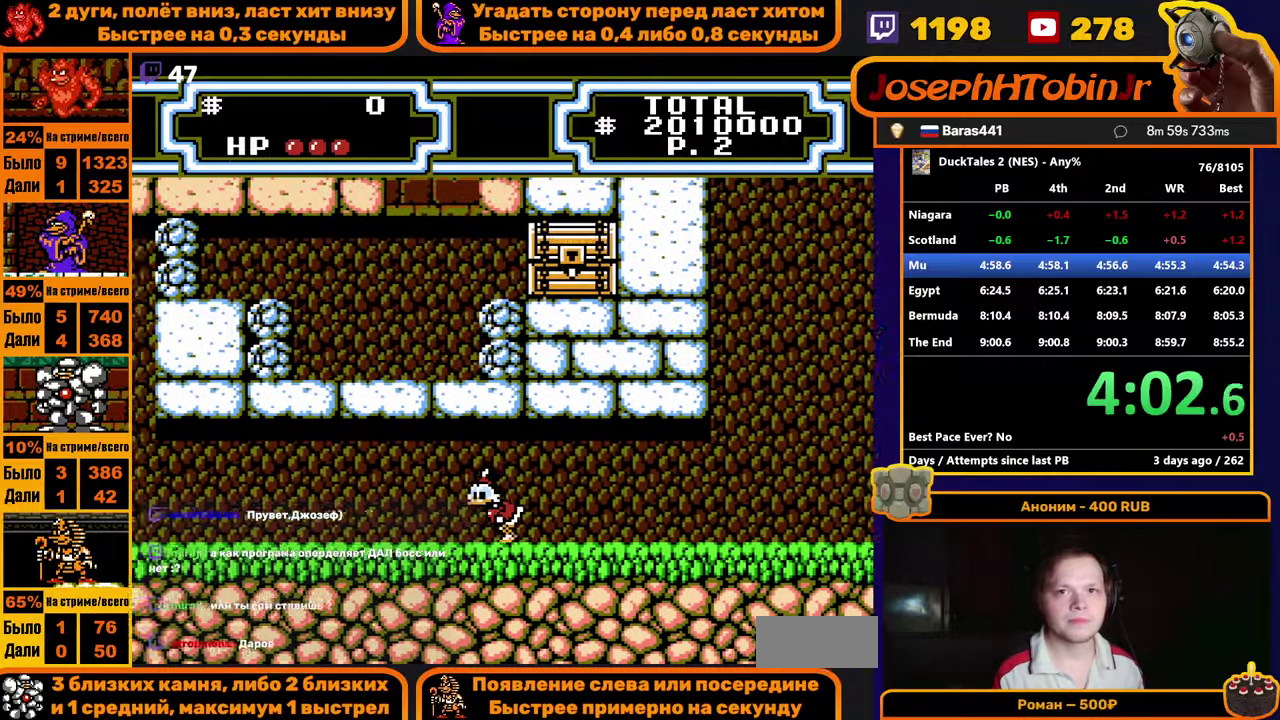
{"buttons": ["DPAD_LEFT"], "events": []}
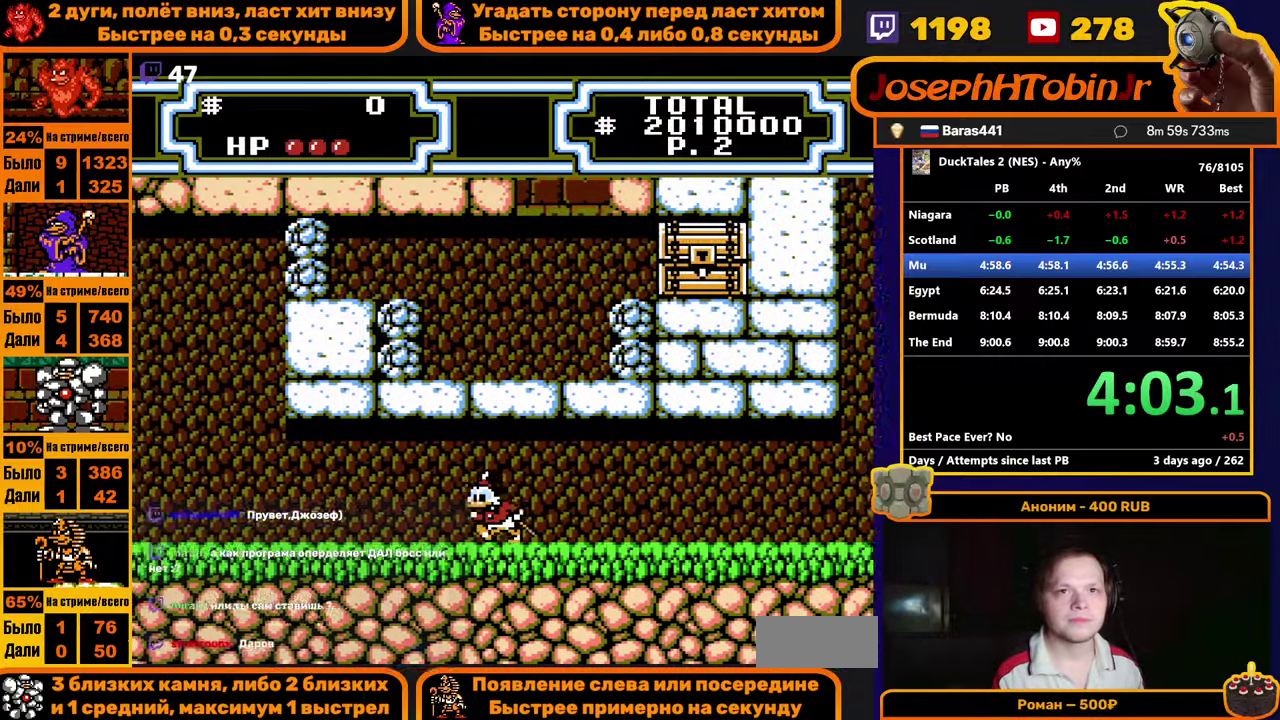
{"buttons": ["DPAD_LEFT"], "events": []}
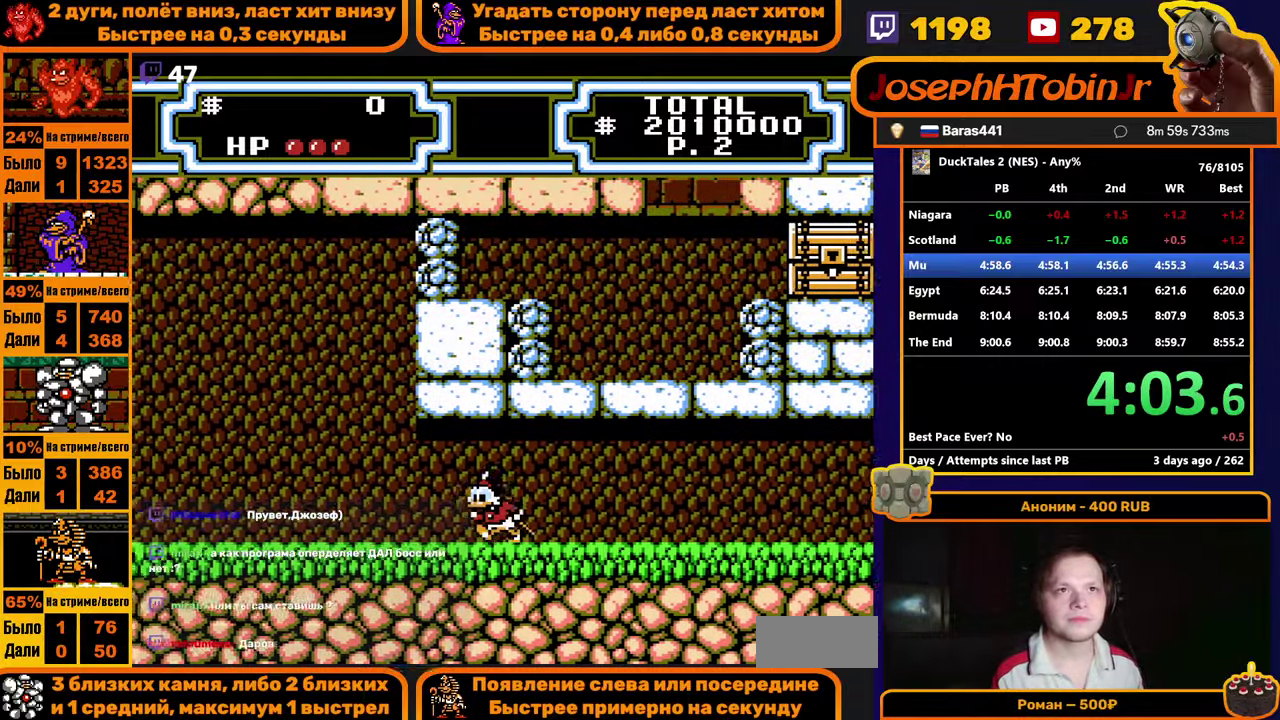
{"buttons": ["DPAD_LEFT"], "events": []}
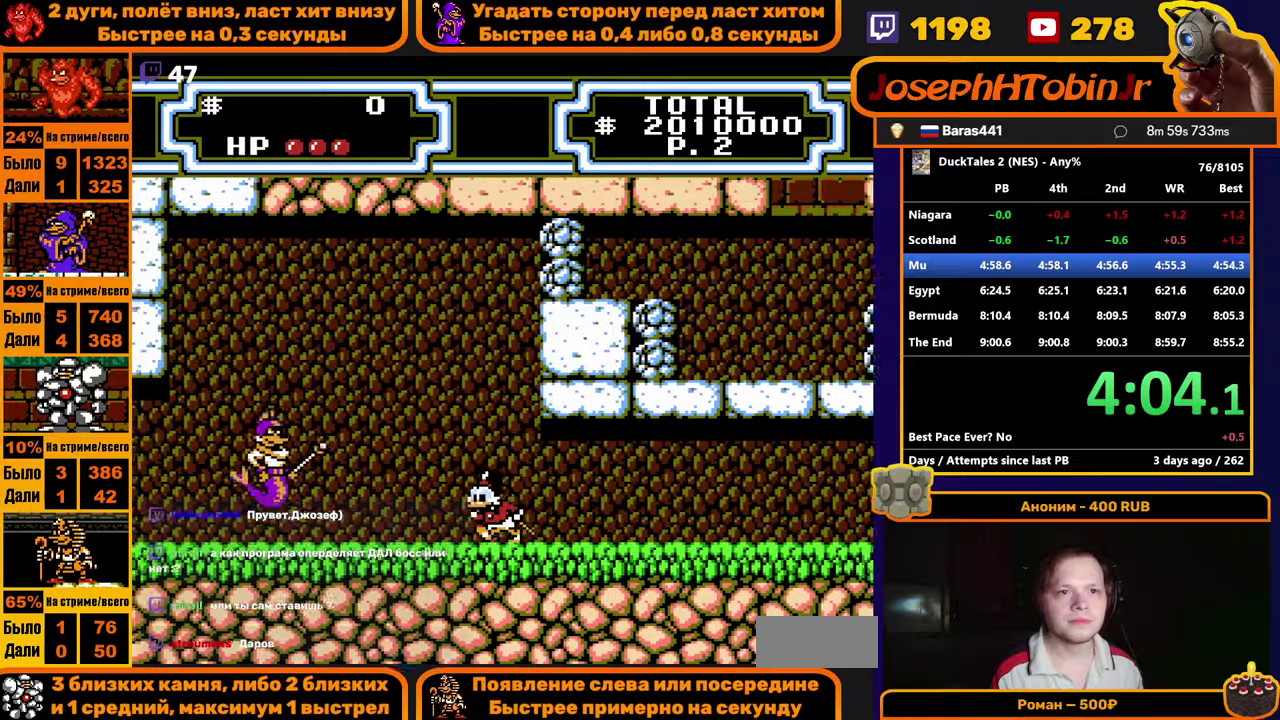
{"buttons": ["A", "B", "DPAD_LEFT"], "events": [[34, "A", "down"], [234, "B", "down"]]}
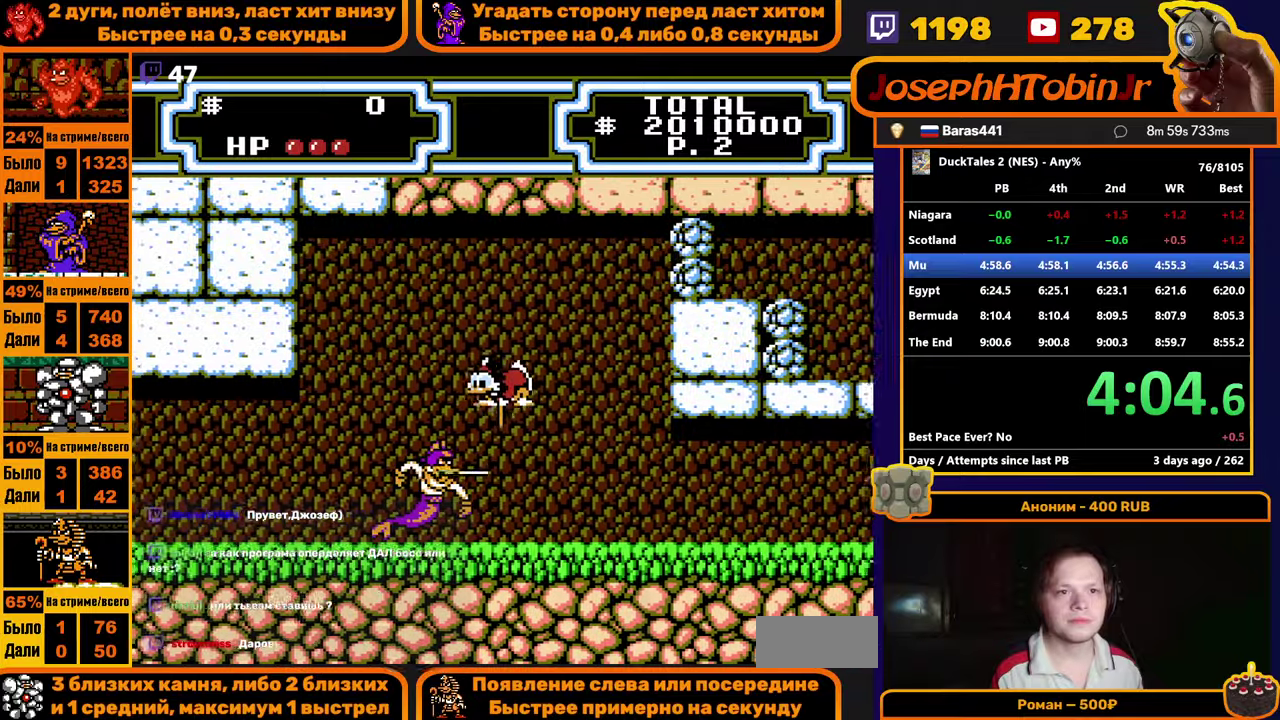
{"buttons": ["DPAD_LEFT"], "events": [[200, "B", "up"], [217, "A", "up"]]}
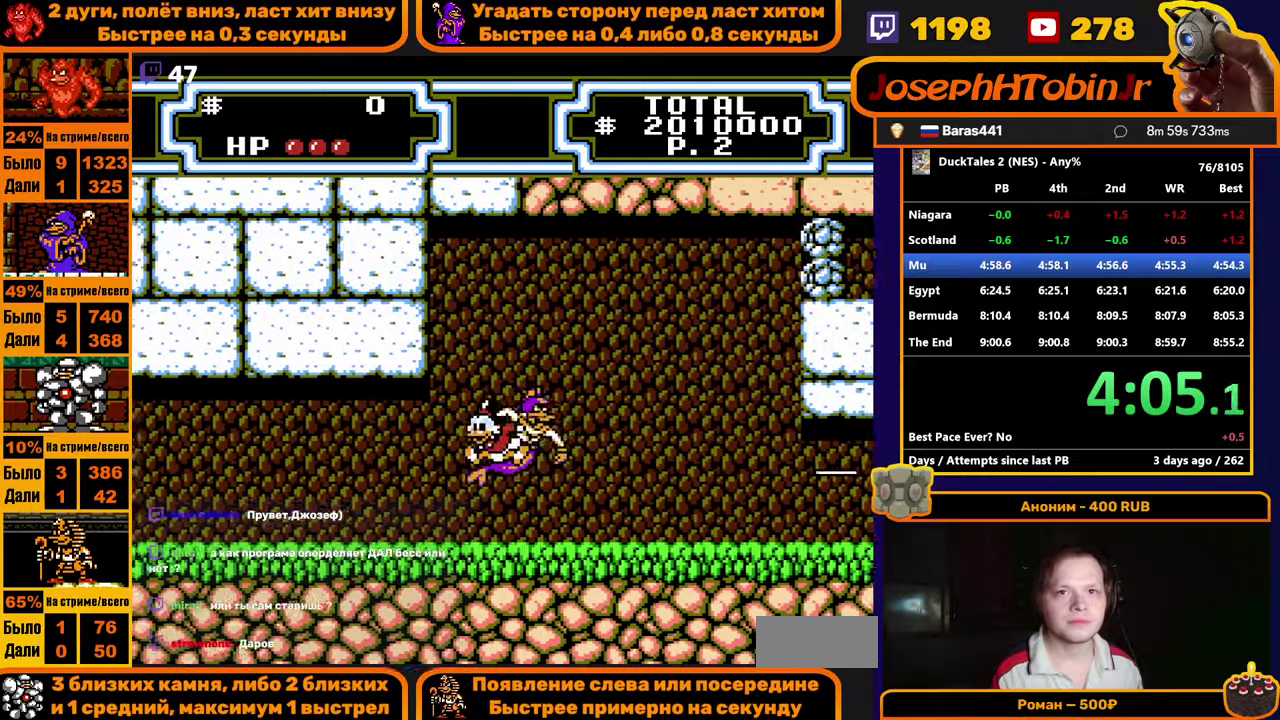
{"buttons": ["DPAD_LEFT"], "events": []}
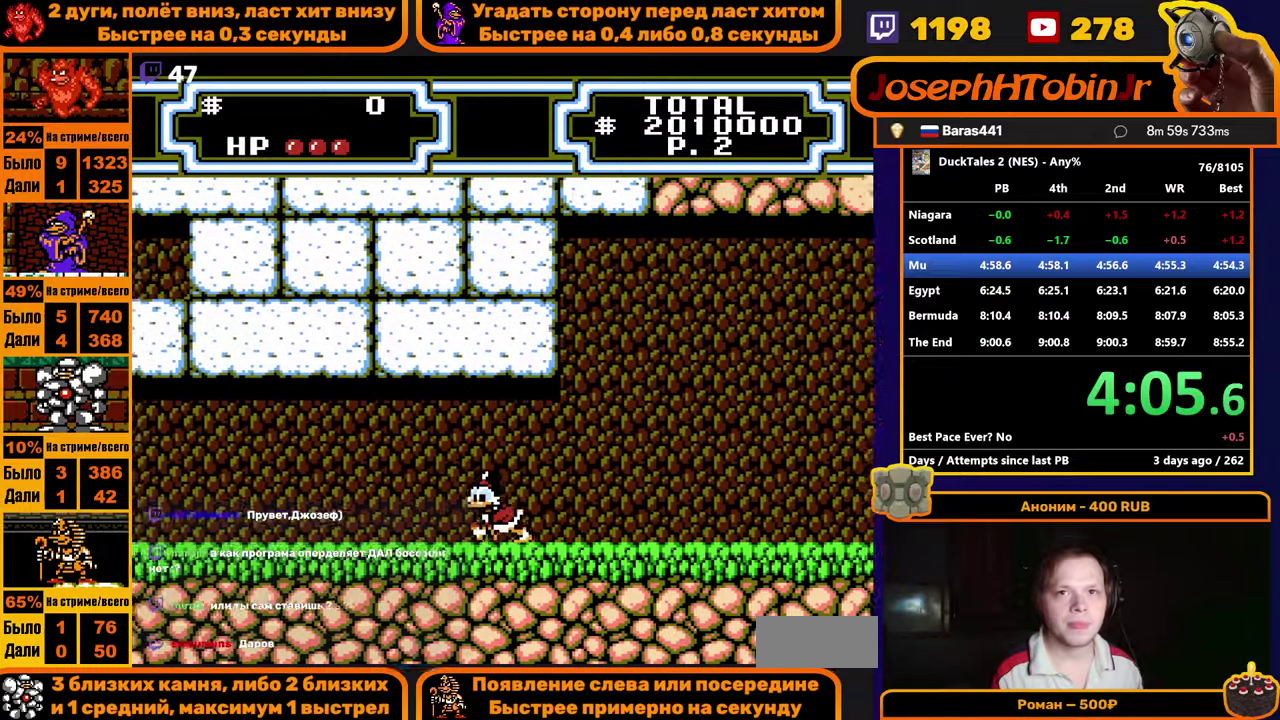
{"buttons": ["DPAD_LEFT"], "events": []}
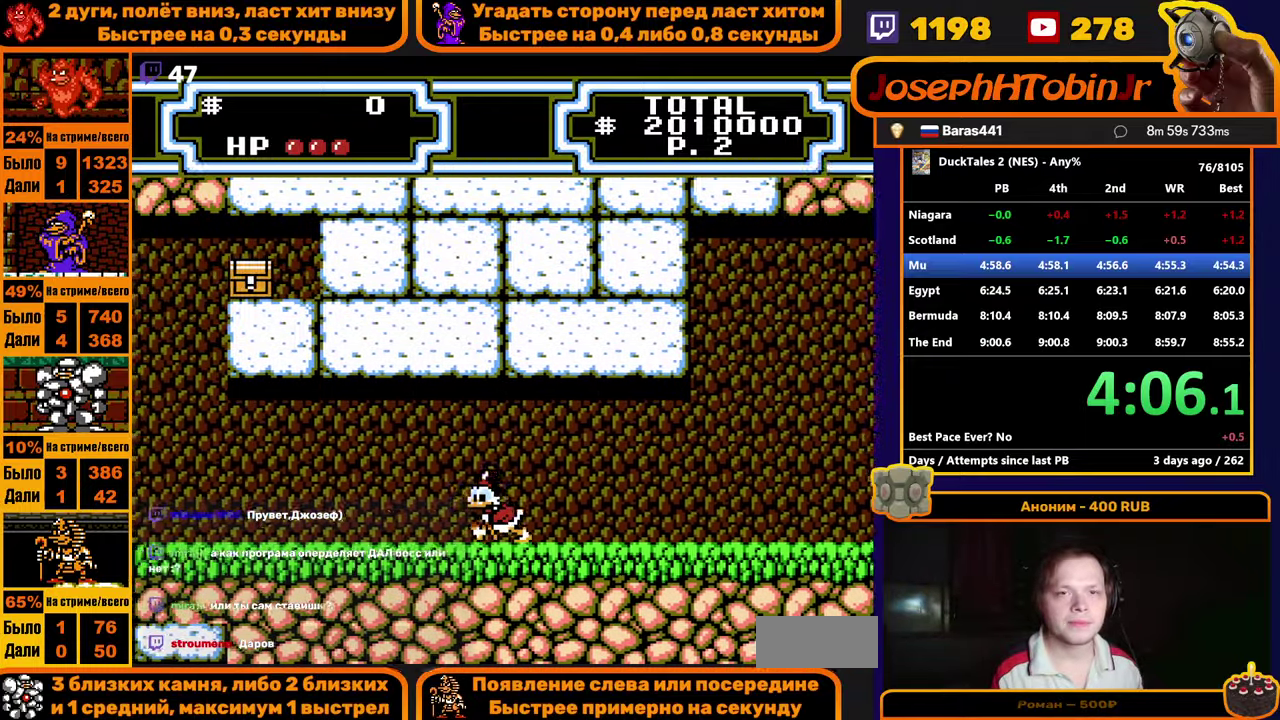
{"buttons": ["DPAD_LEFT"], "events": []}
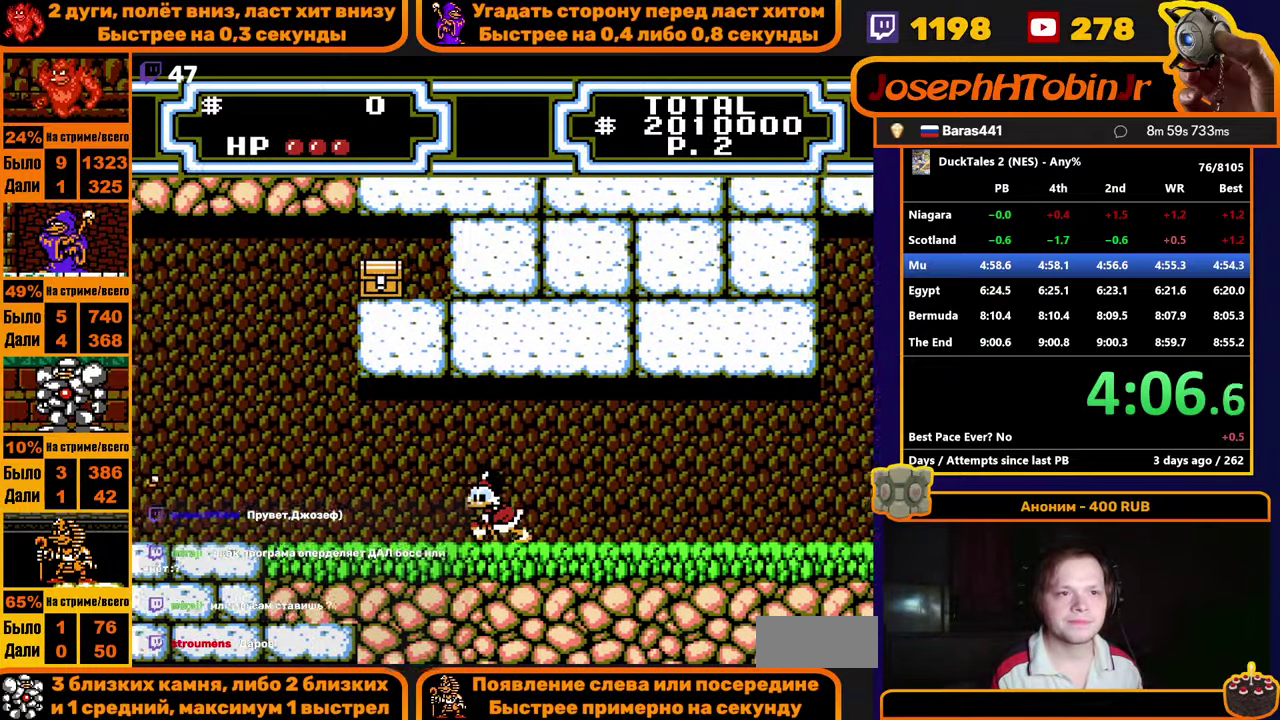
{"buttons": ["DPAD_LEFT"], "events": []}
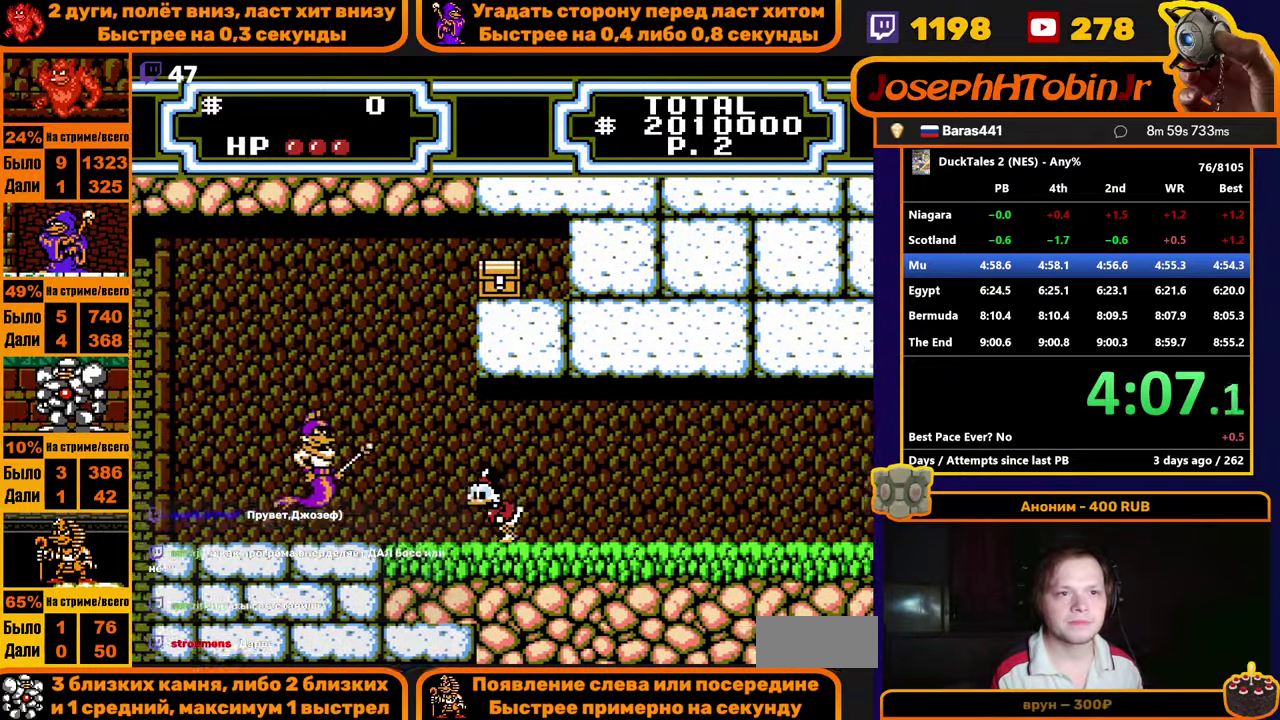
{"buttons": ["A", "B", "DPAD_LEFT"], "events": [[50, "A", "down"], [234, "B", "down"]]}
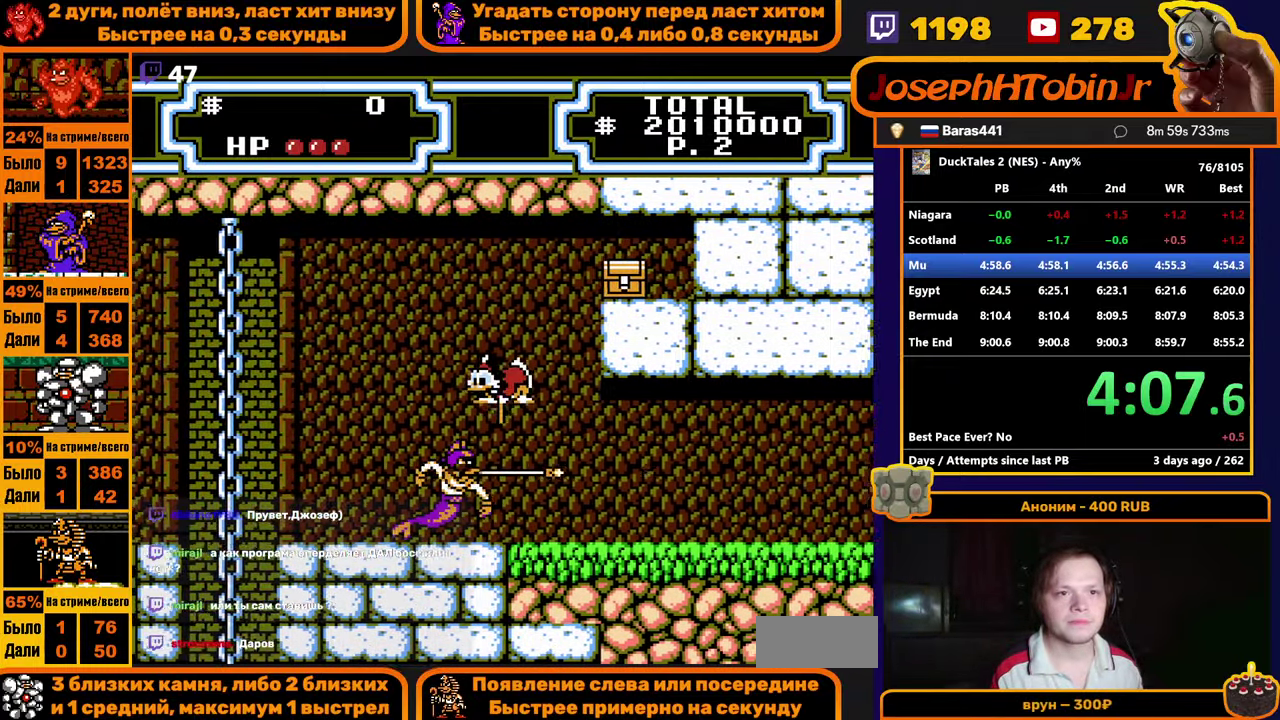
{"buttons": ["DPAD_LEFT"], "events": [[184, "B", "up"], [200, "A", "up"]]}
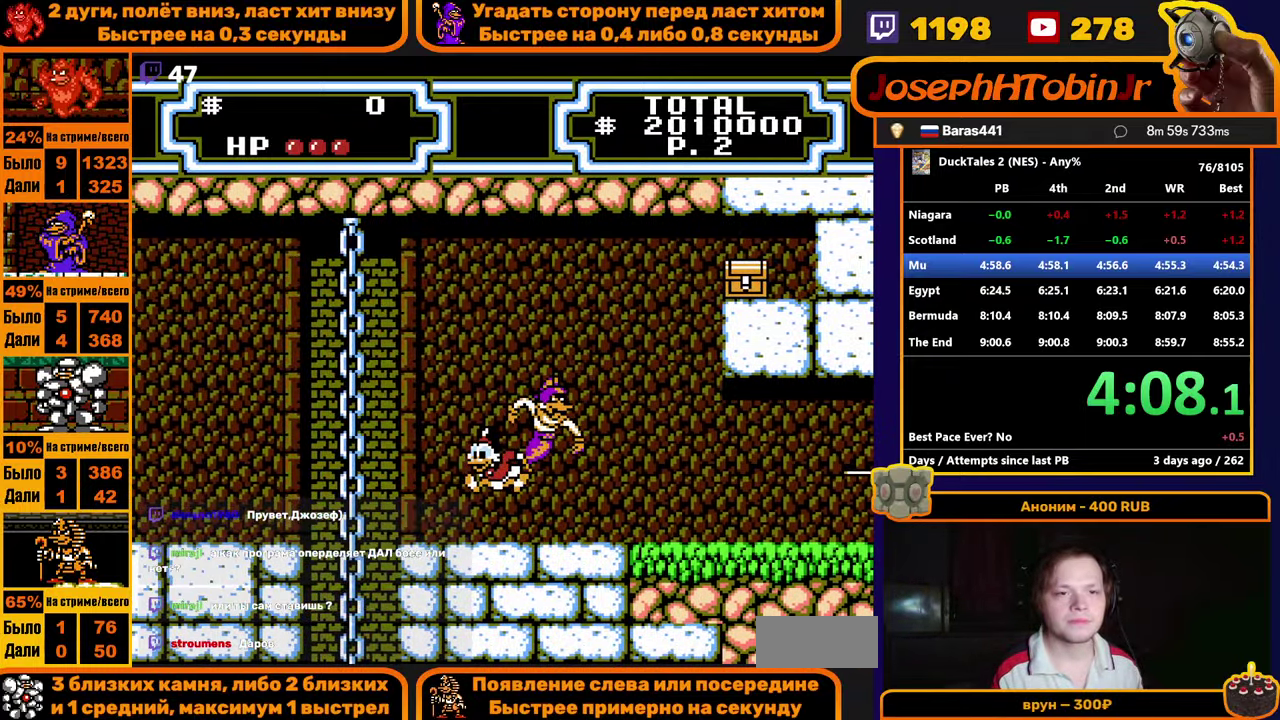
{"buttons": ["DPAD_LEFT"], "events": [[84, "A", "down"], [284, "A", "up"]]}
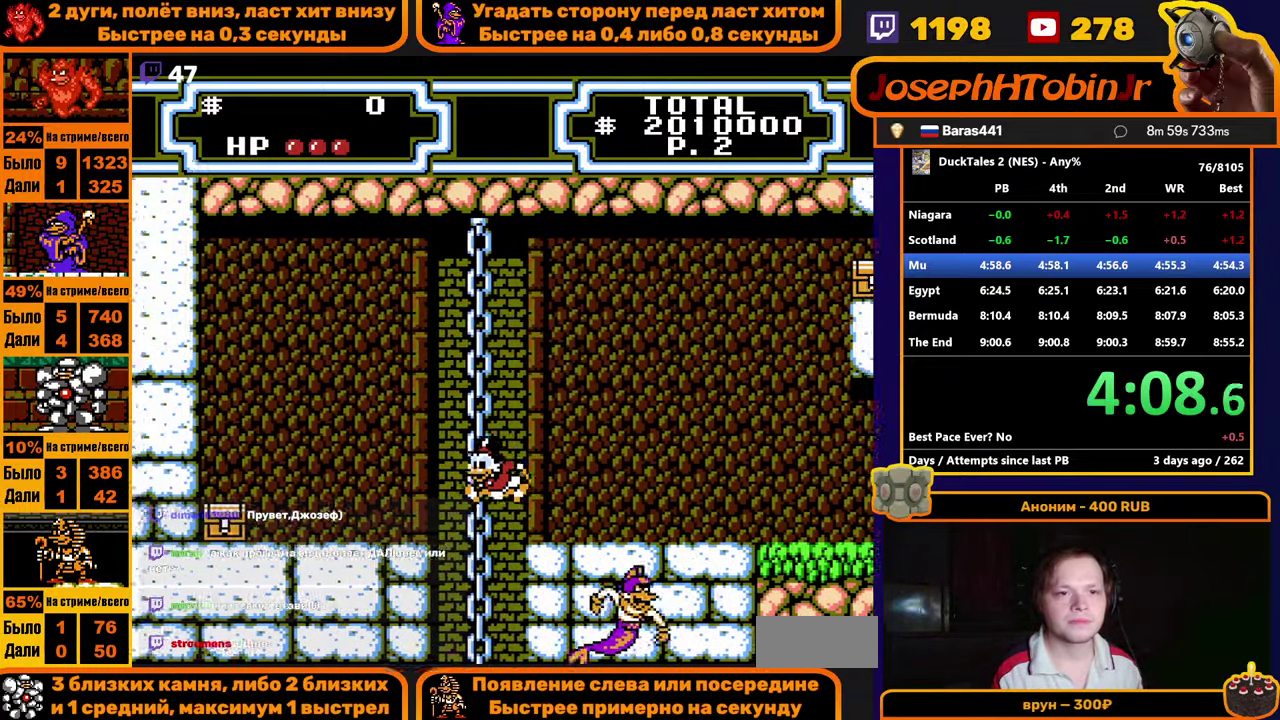
{"buttons": [], "events": [[117, "DPAD_LEFT", "up"]]}
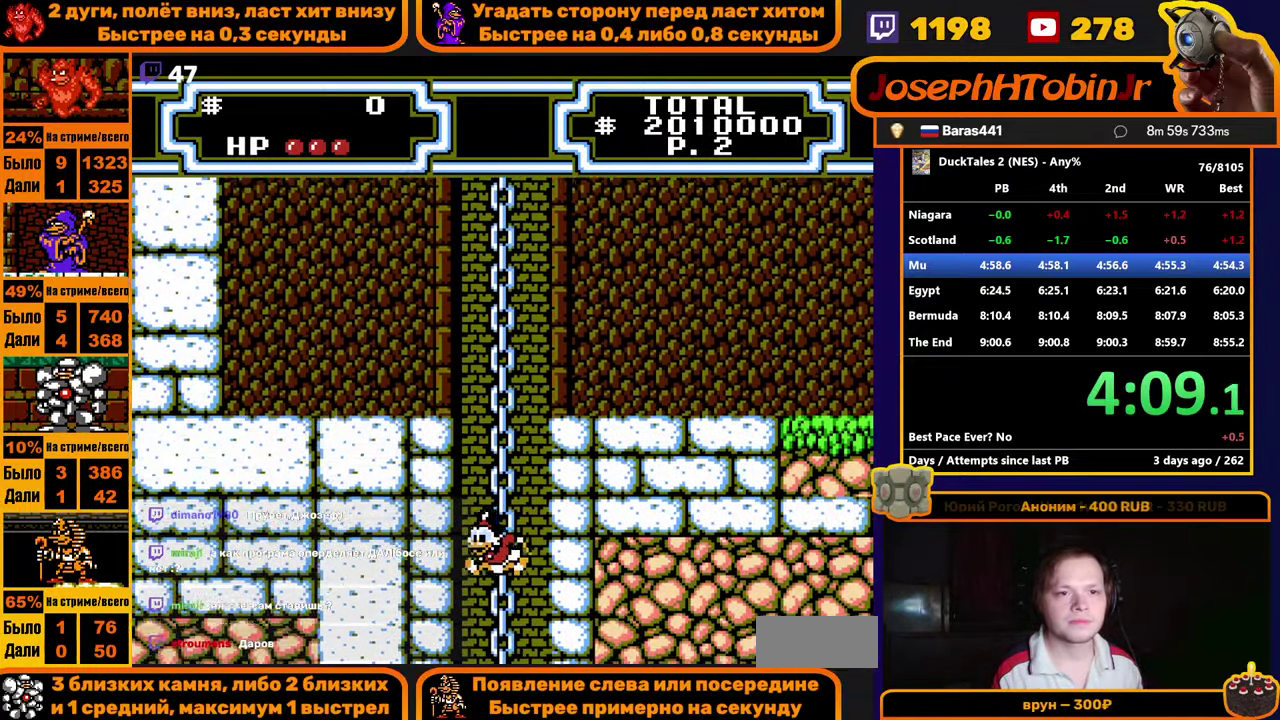
{"buttons": [], "events": []}
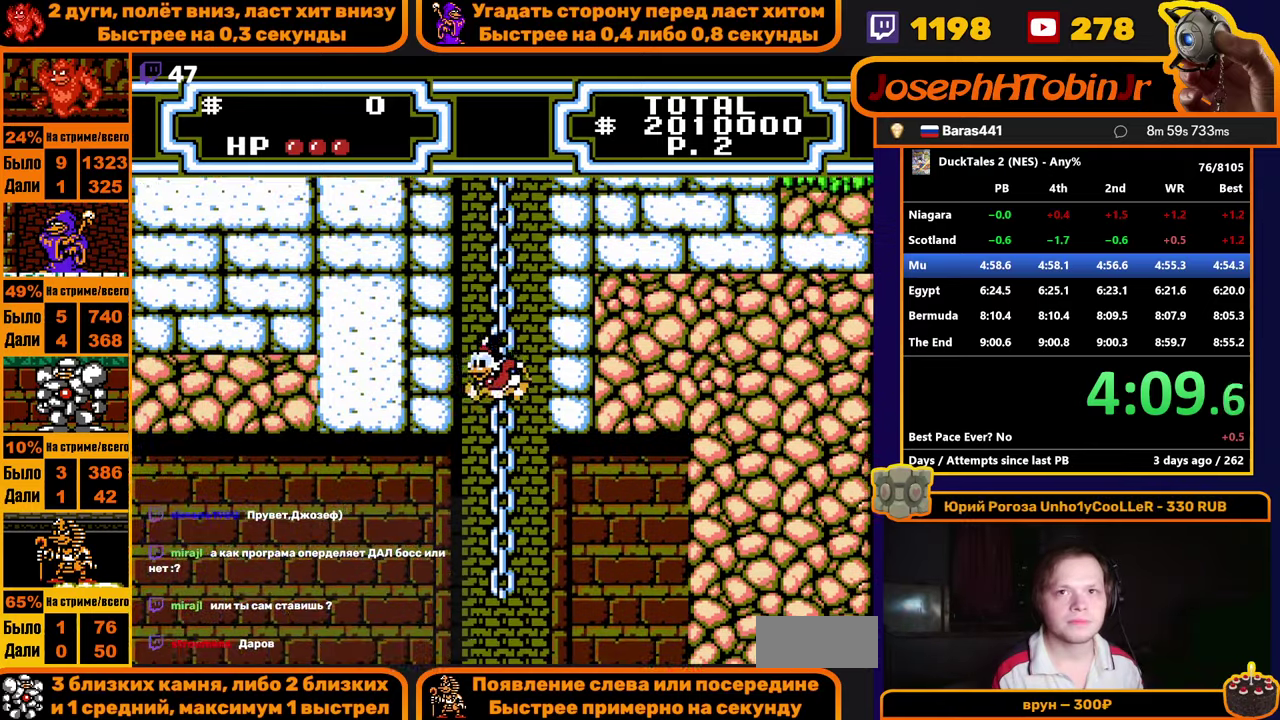
{"buttons": ["DPAD_LEFT"], "events": [[16, "DPAD_LEFT", "down"]]}
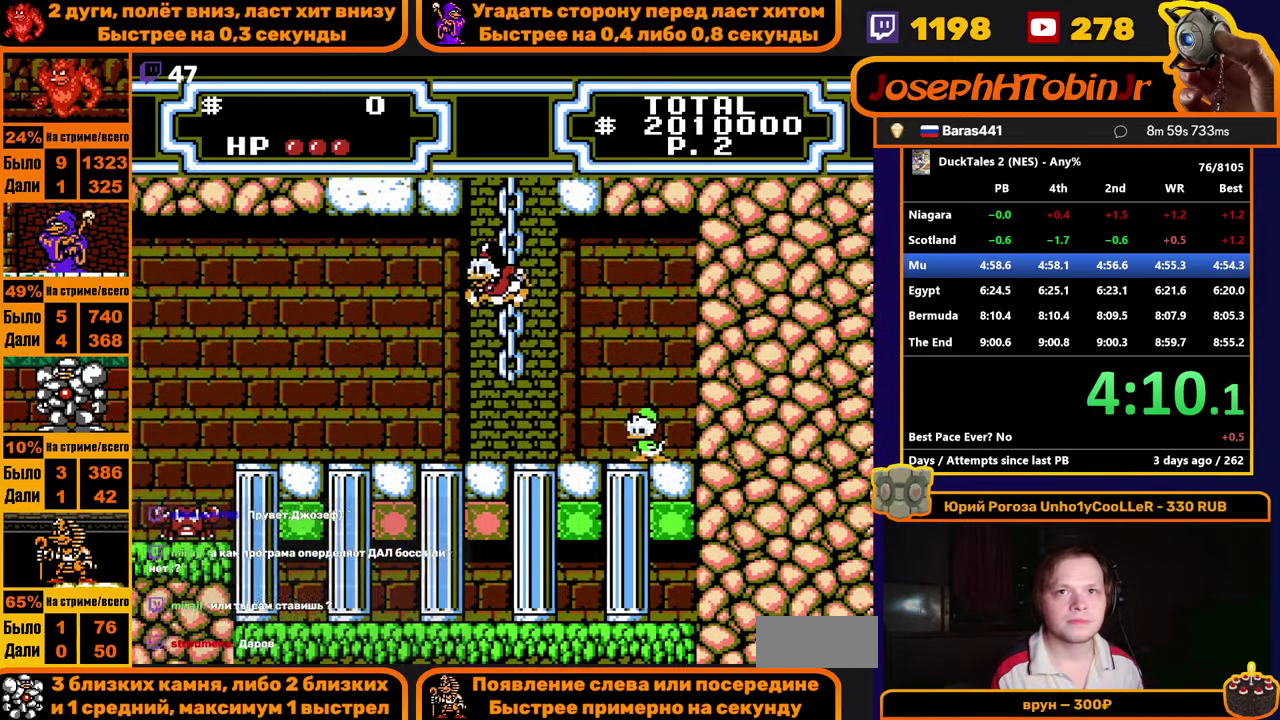
{"buttons": ["DPAD_LEFT"], "events": []}
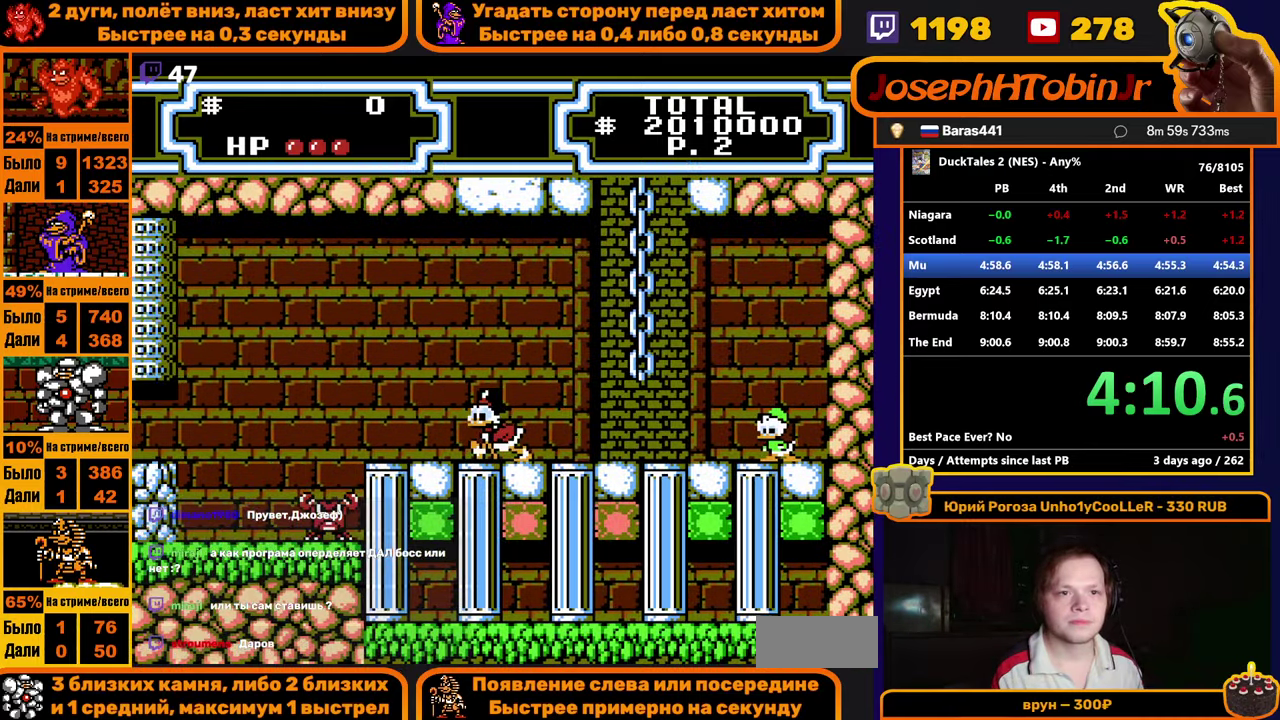
{"buttons": ["DPAD_LEFT"], "events": []}